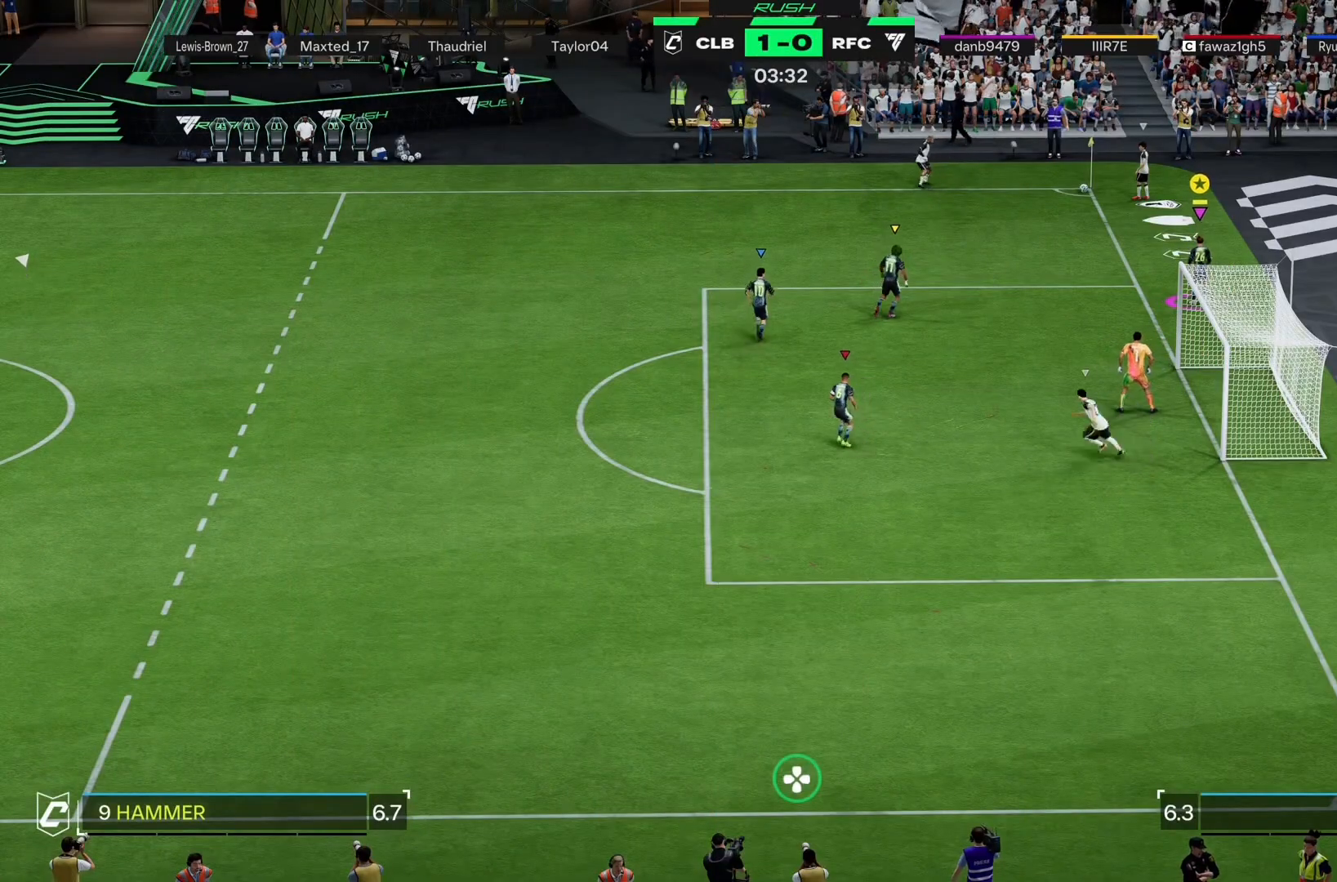
Gameplay with a controller (PlayStation layout); each line is a JSON object with the inputs held at the frame after it (dt_ms = milliseconds from this image to that frame). "events" lists button and stick changes between this image and that frame as [ms after this image, input, new state], when the widget could be followed in between. Not read: L3 R3 right_stick.
{"dt_ms": 1000, "buttons": [], "left_stick": "center"}
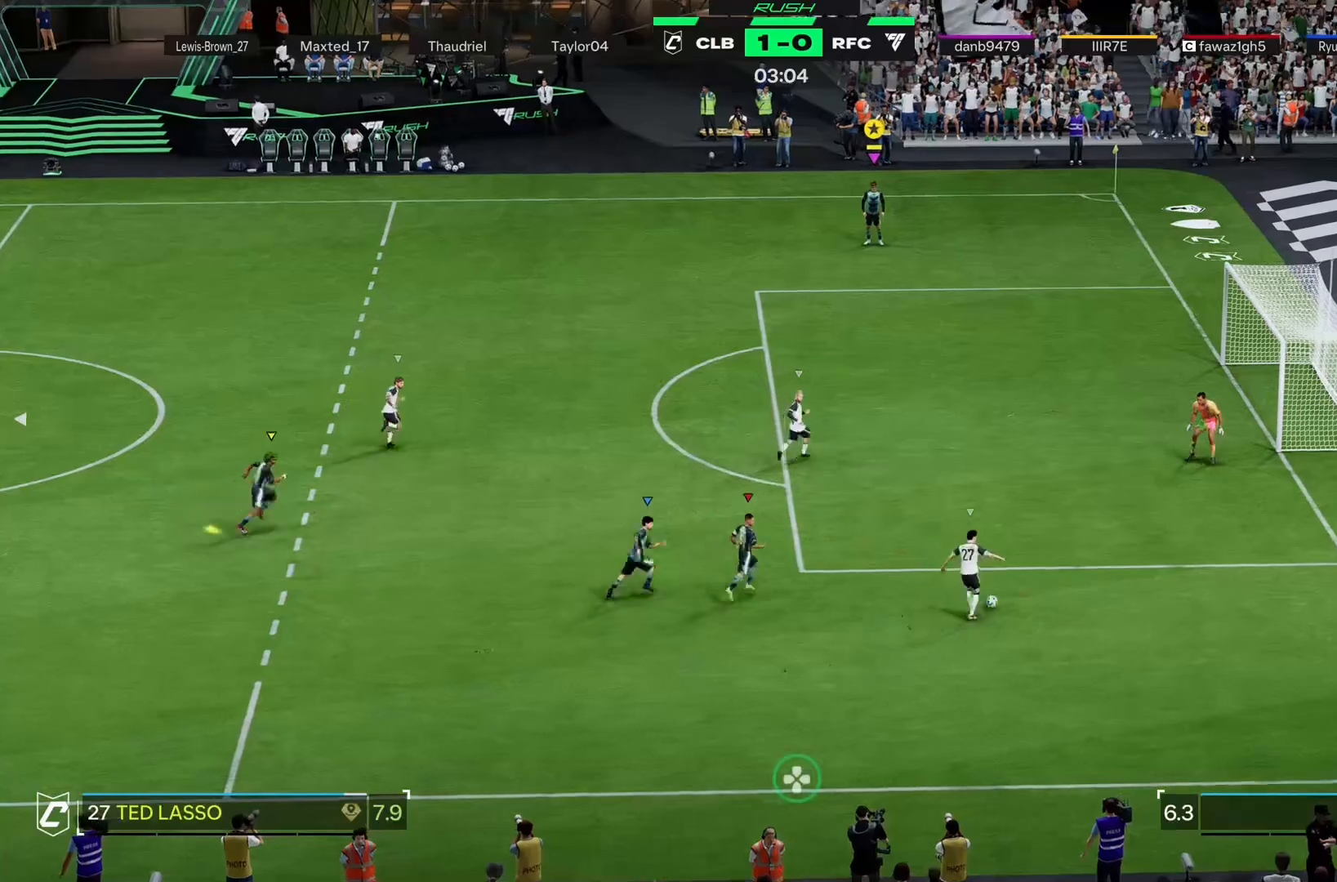
{"dt_ms": 1000, "buttons": ["START"], "left_stick": "center"}
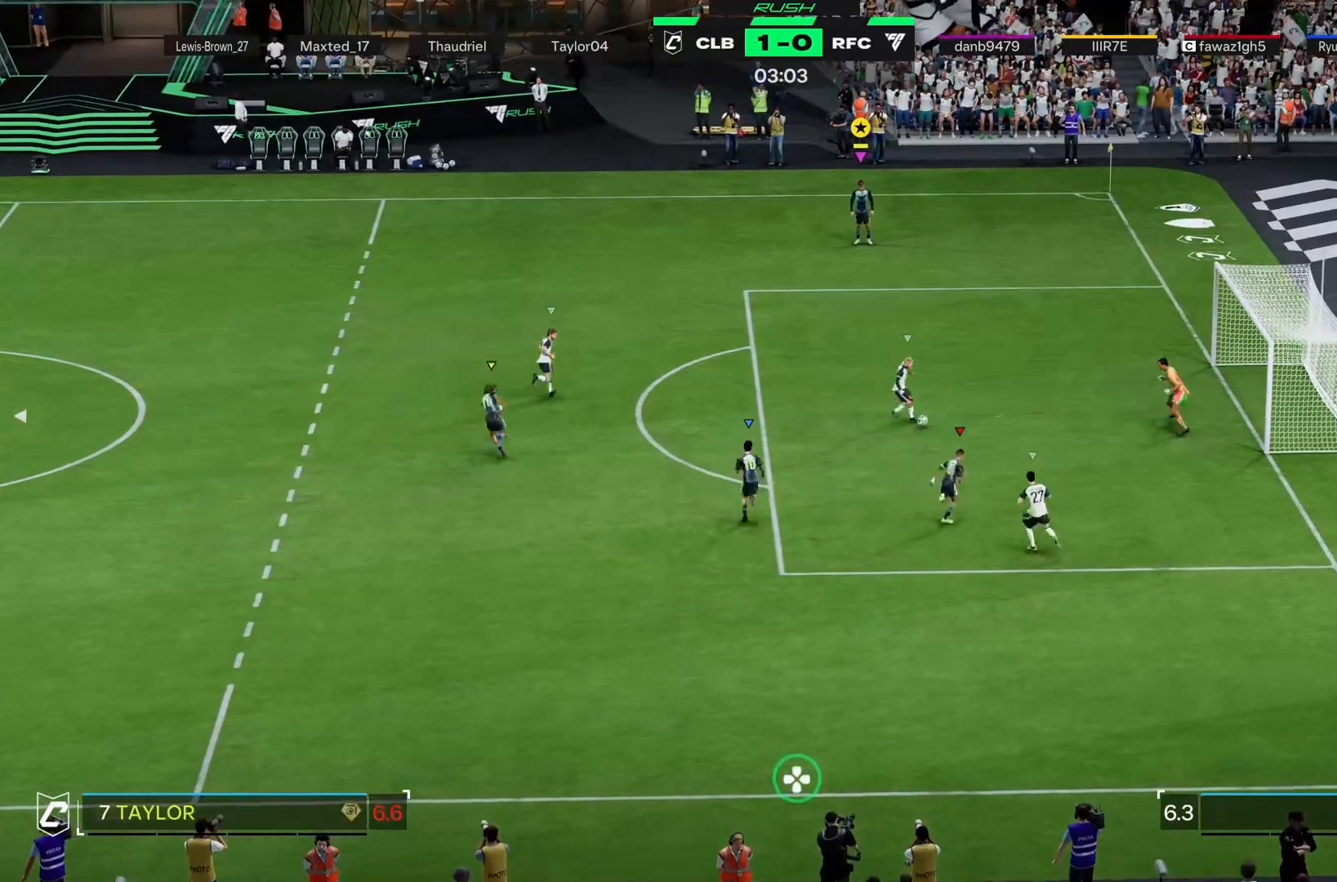
{"dt_ms": 1000, "buttons": [], "left_stick": "center"}
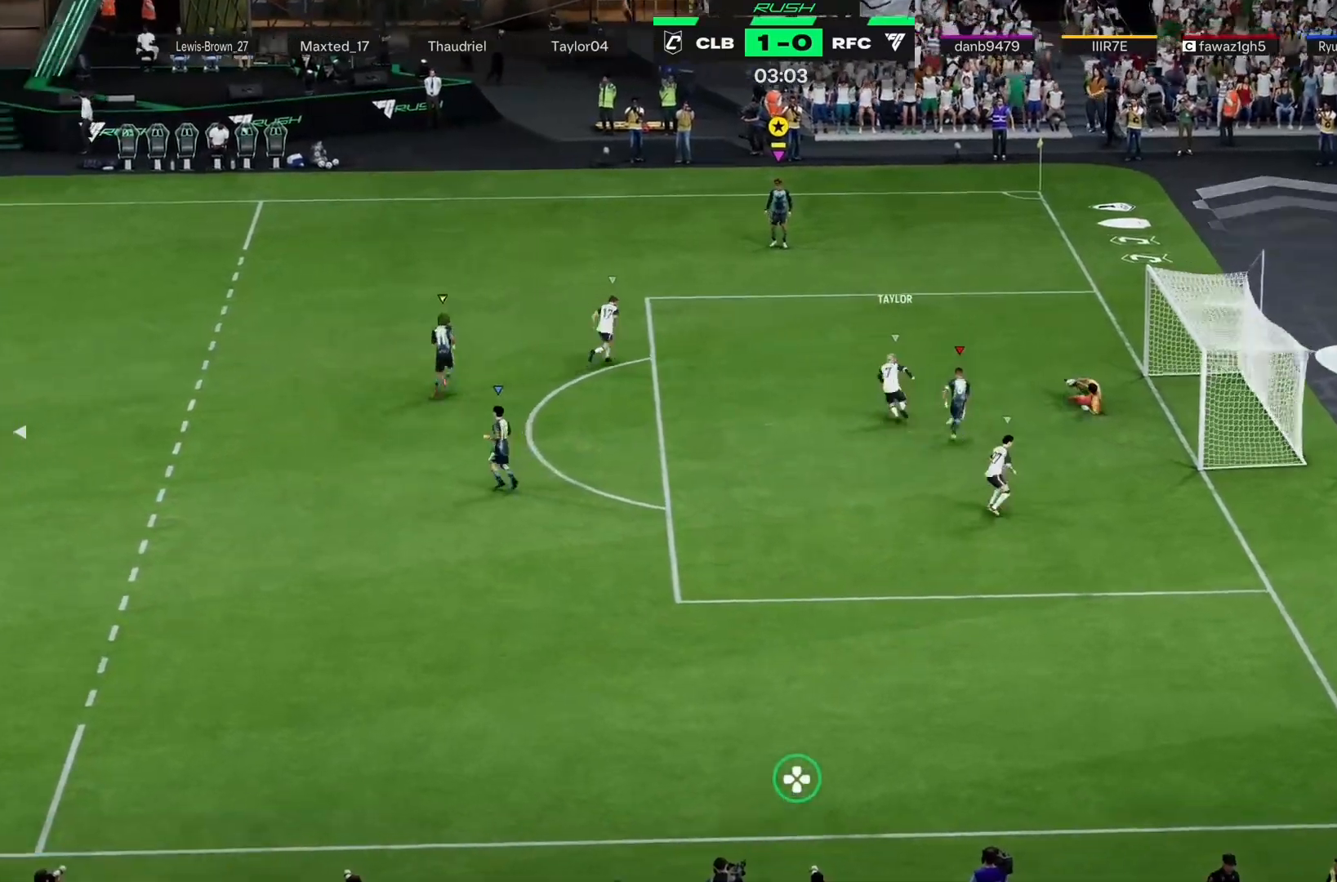
{"dt_ms": 500, "buttons": ["L2"], "left_stick": "center", "events": [[500, "L2", "down"]]}
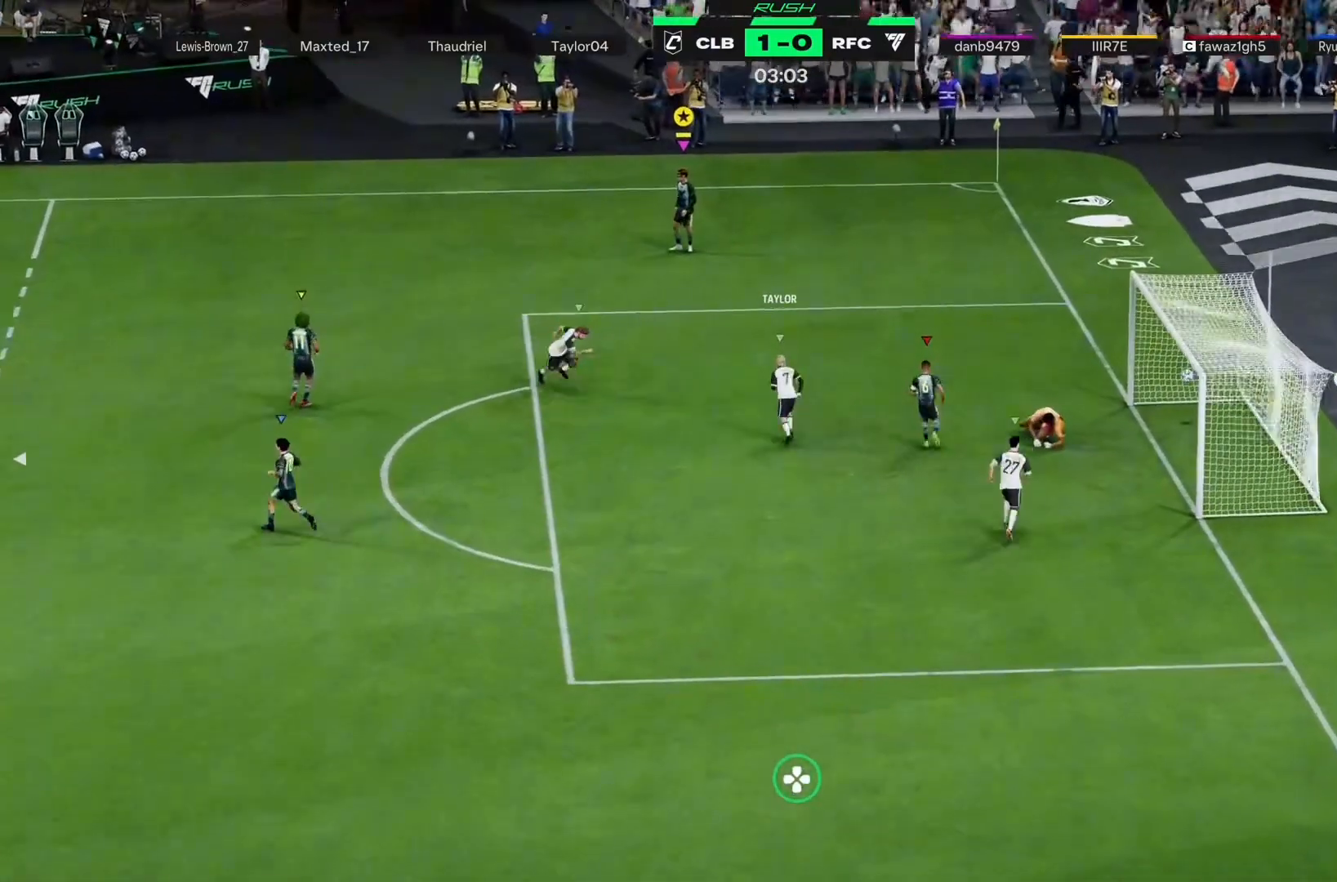
{"dt_ms": 500, "buttons": [], "left_stick": "center", "events": [[100, "L2", "up"]]}
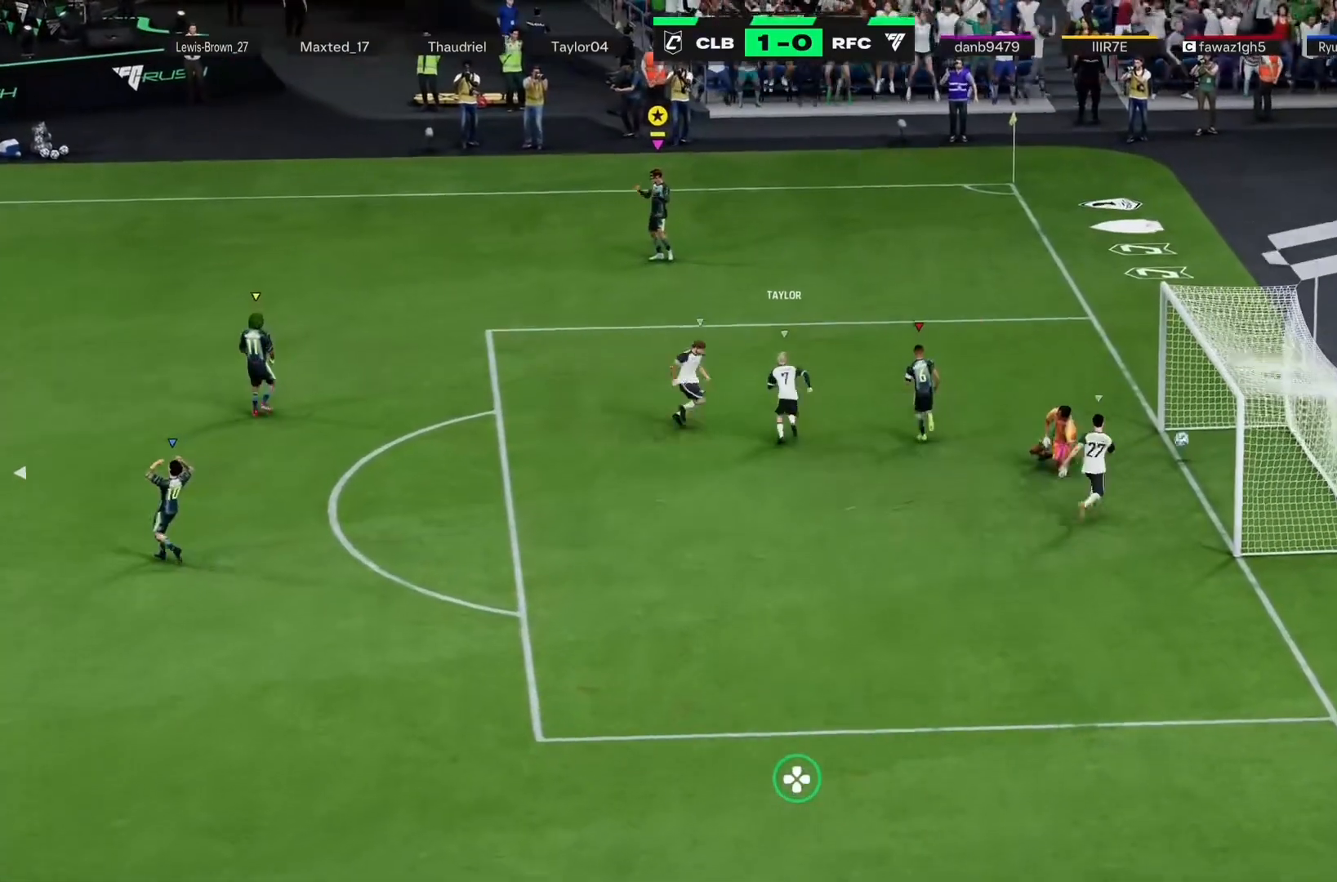
{"dt_ms": 500, "buttons": [], "left_stick": "center", "events": [[133, "L2", "down"], [200, "L2", "up"]]}
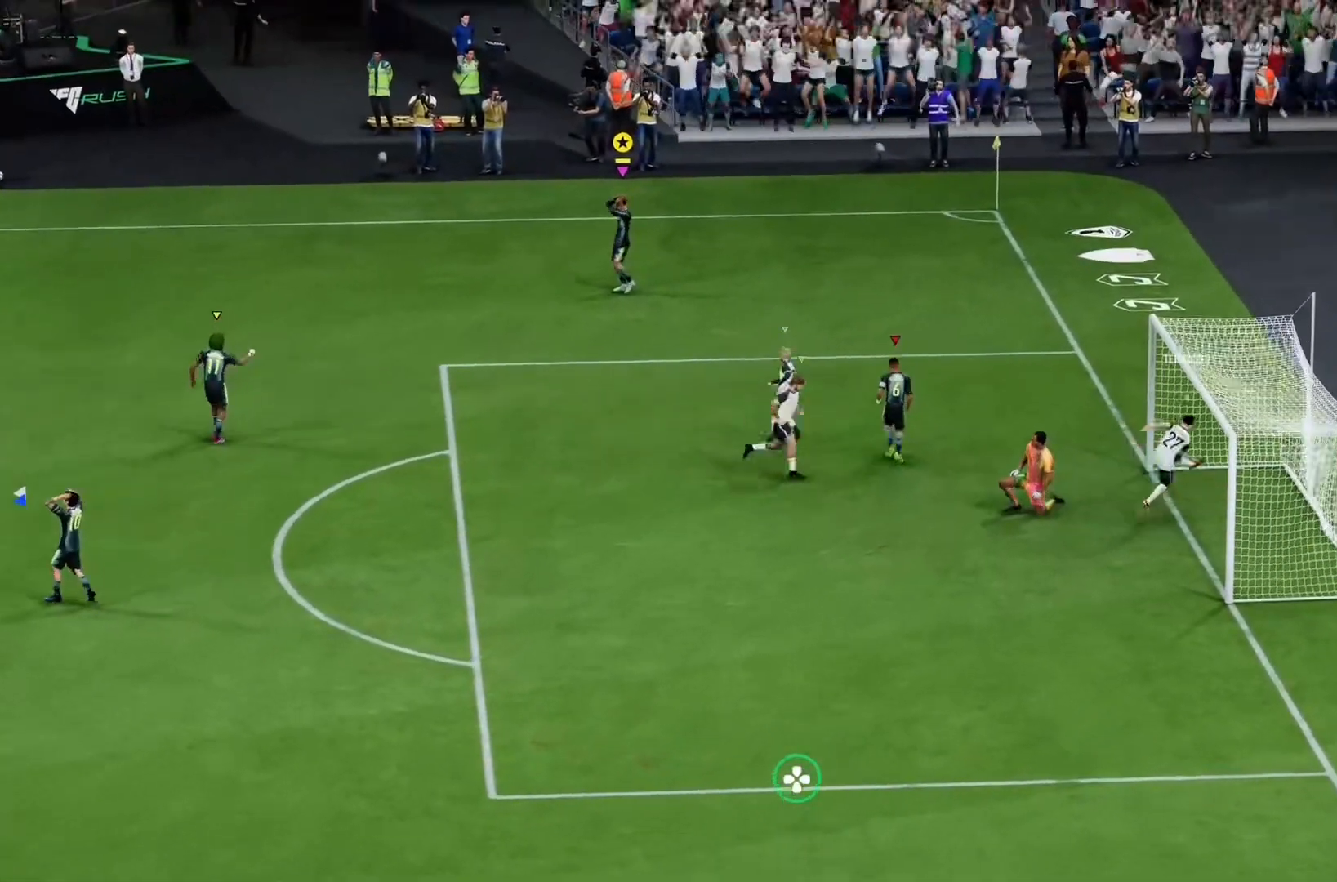
{"dt_ms": 500, "buttons": [], "left_stick": "center", "events": []}
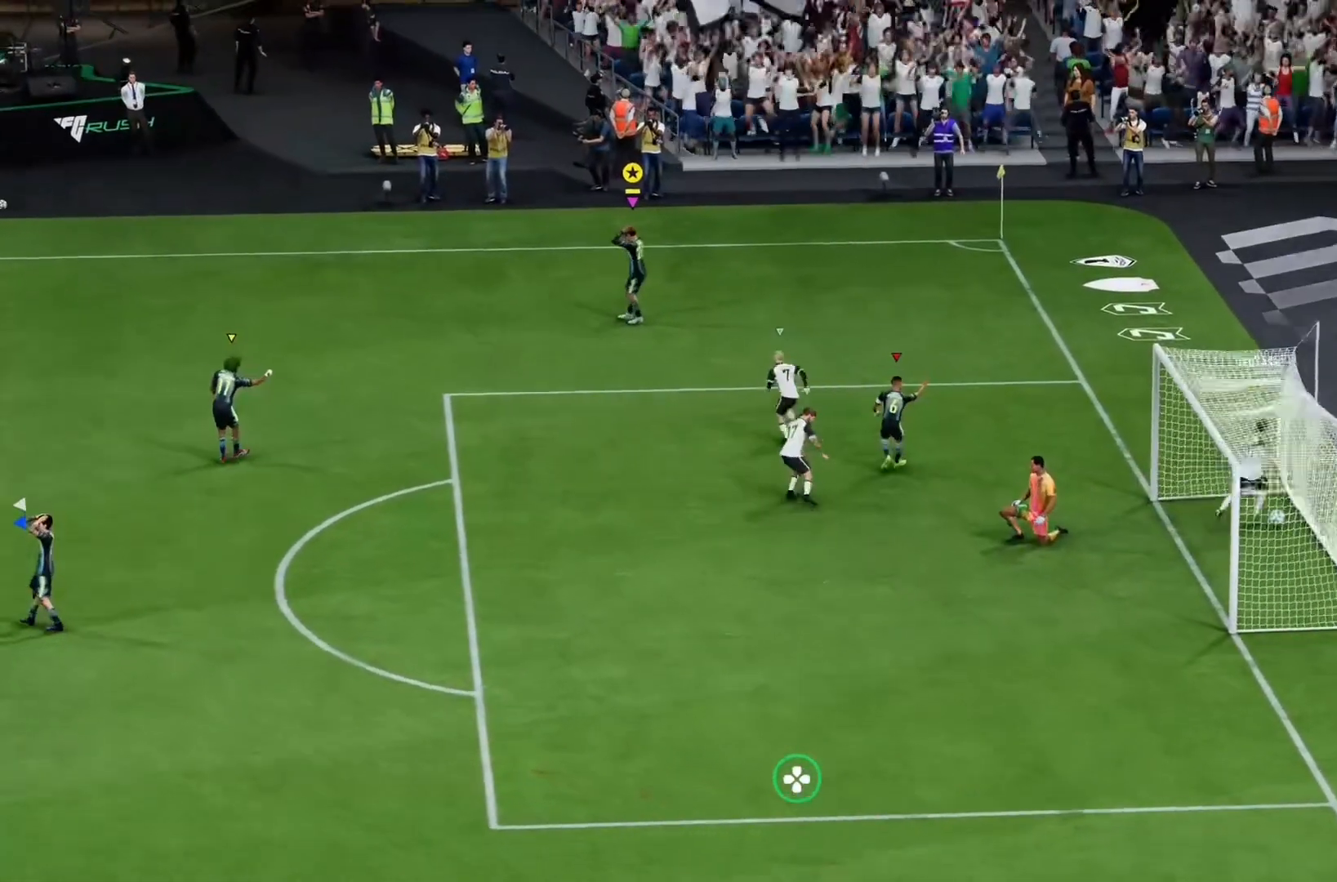
{"dt_ms": 500, "buttons": [], "left_stick": "center", "events": []}
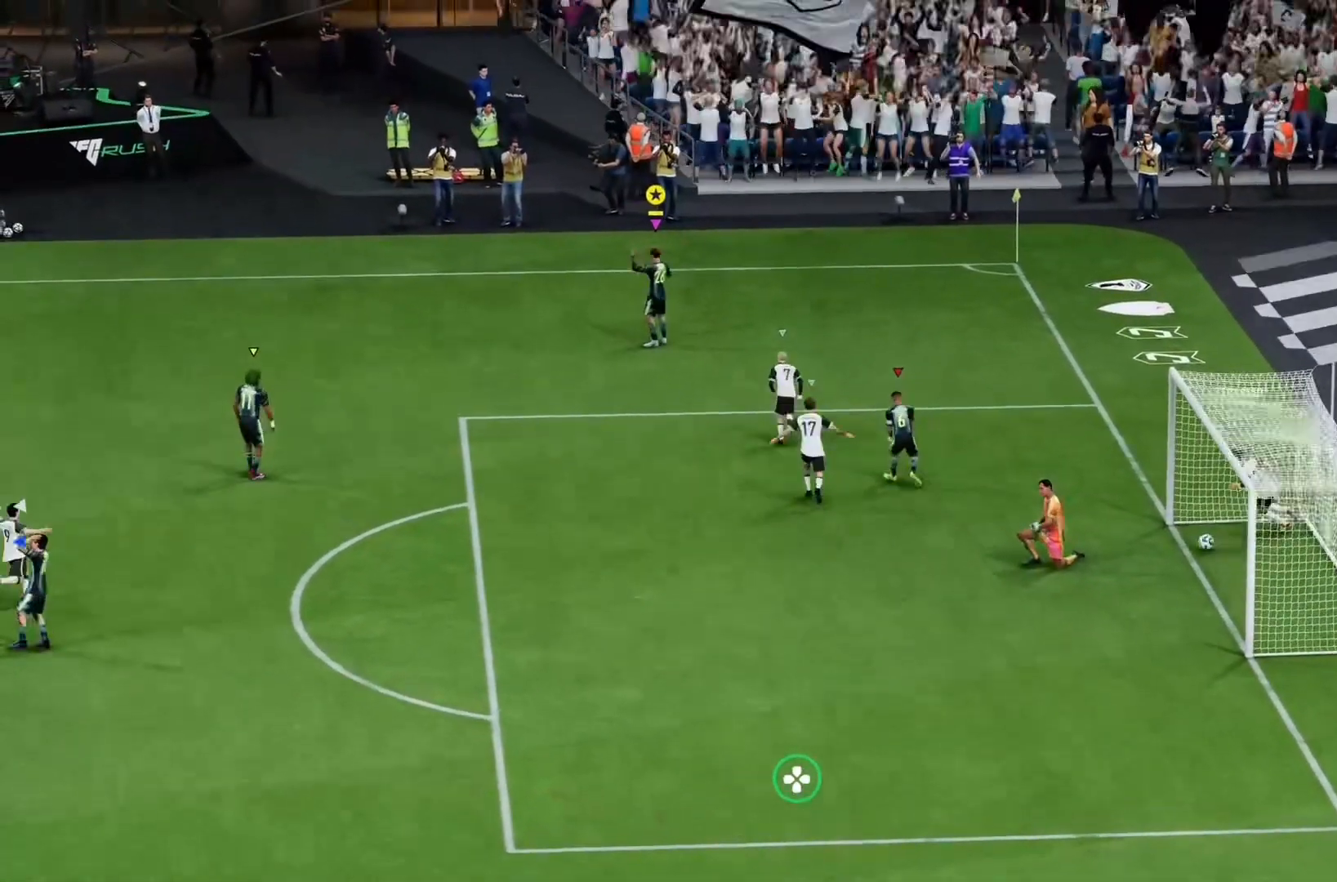
{"dt_ms": 500, "buttons": [], "left_stick": "center", "events": []}
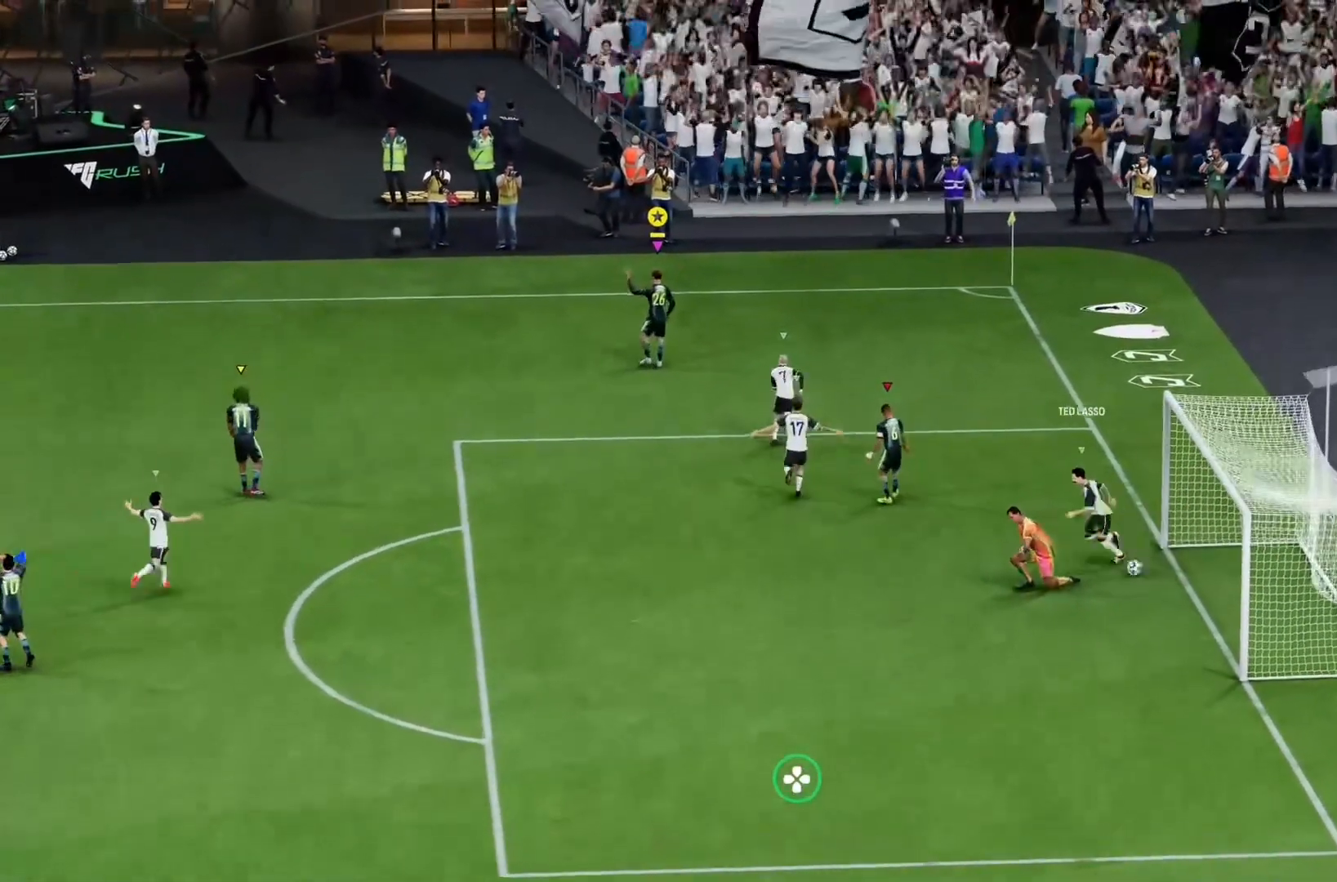
{"dt_ms": 500, "buttons": [], "left_stick": "center", "events": []}
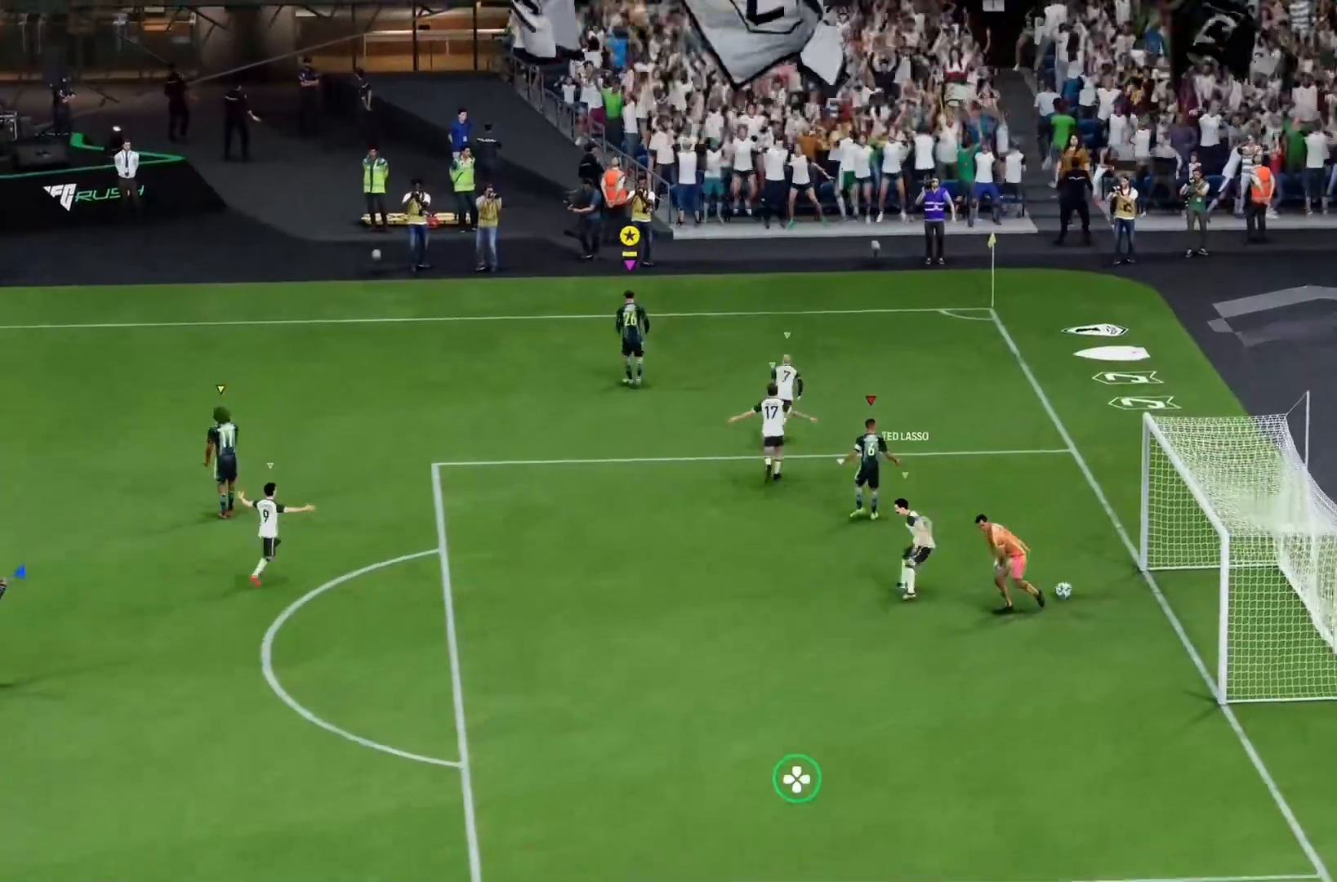
{"dt_ms": 500, "buttons": [], "left_stick": "center", "events": []}
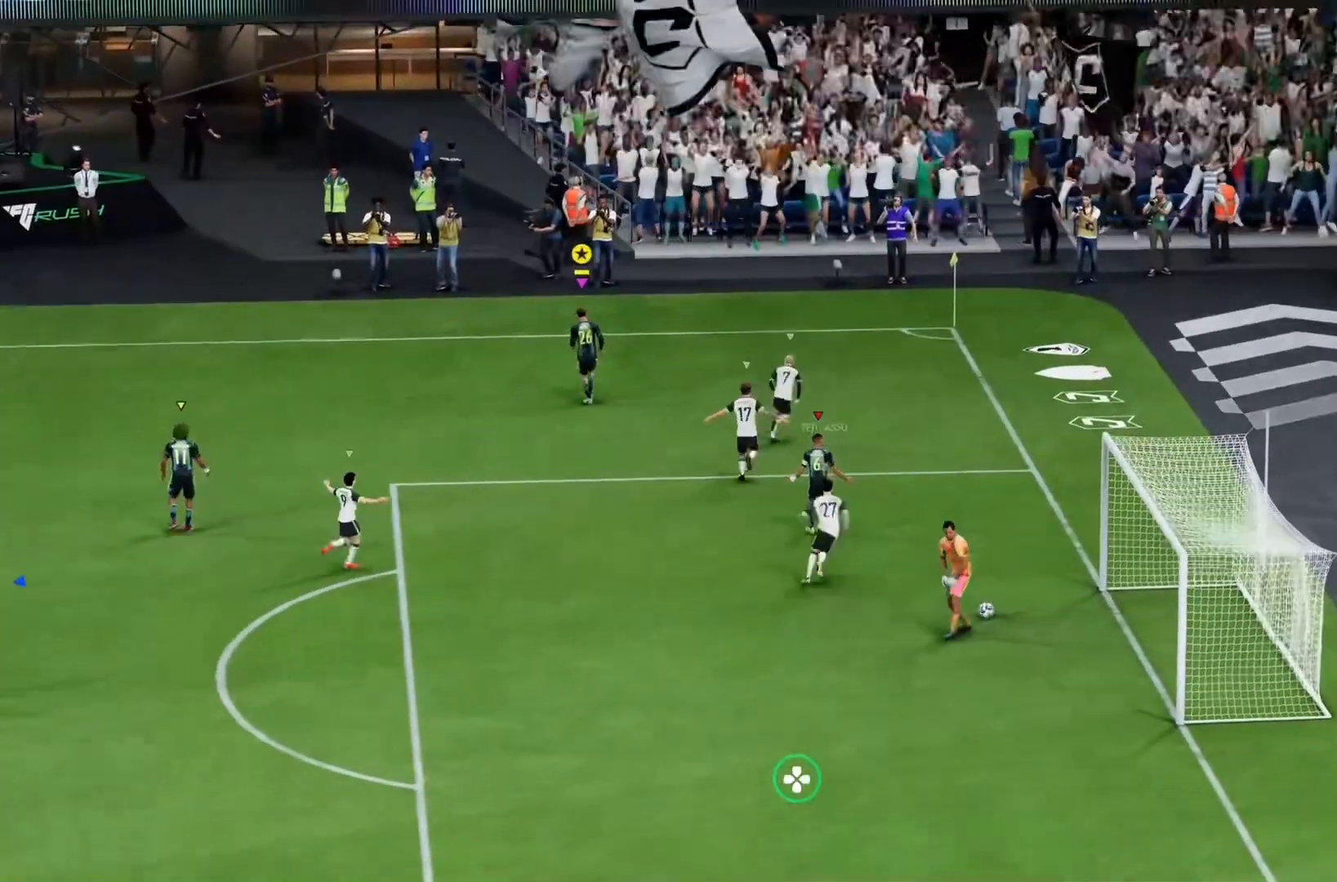
{"dt_ms": 500, "buttons": ["DPAD_LEFT"], "left_stick": "center", "events": [[433, "DPAD_LEFT", "down"]]}
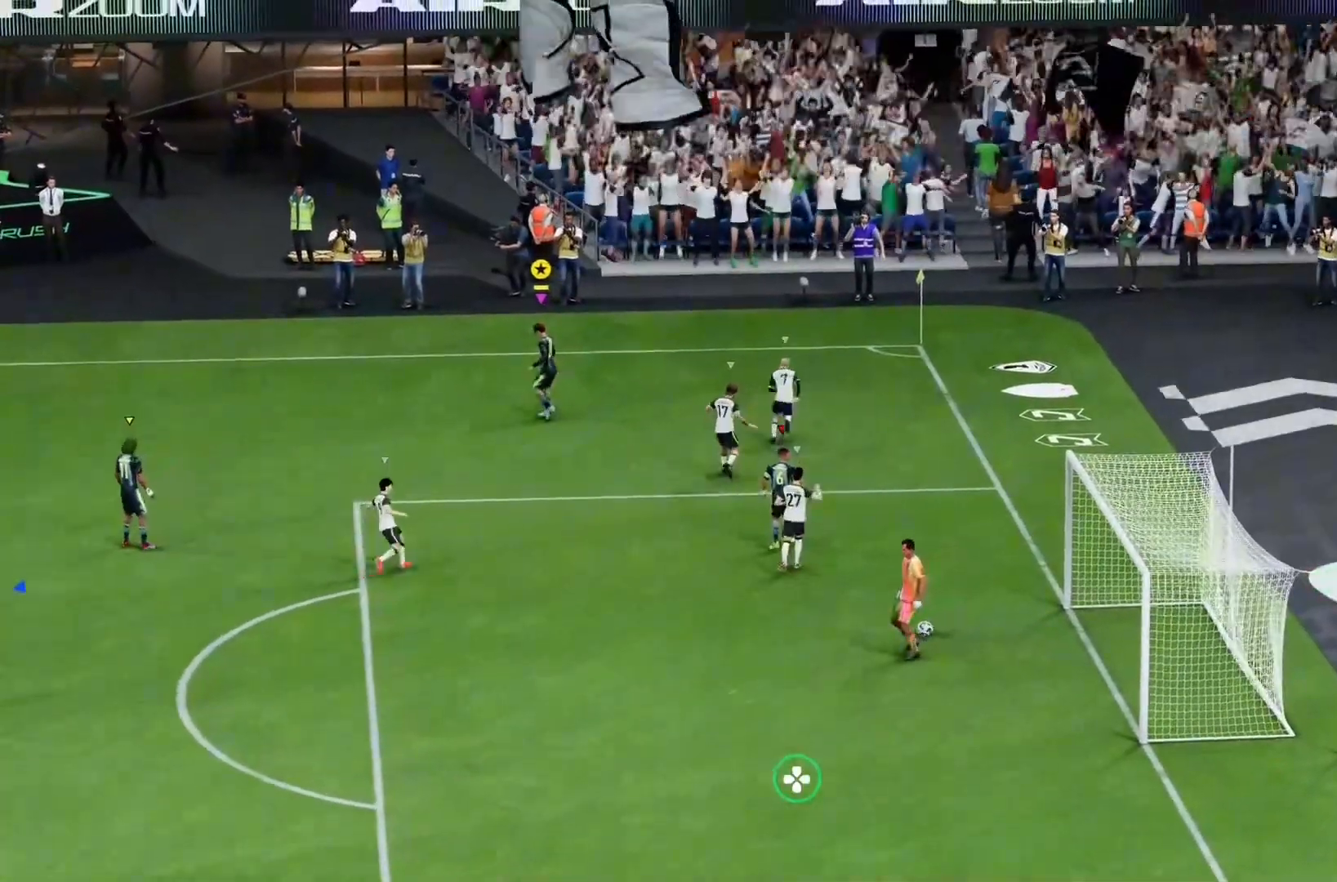
{"dt_ms": 500, "buttons": [], "left_stick": "center", "events": [[33, "DPAD_LEFT", "up"]]}
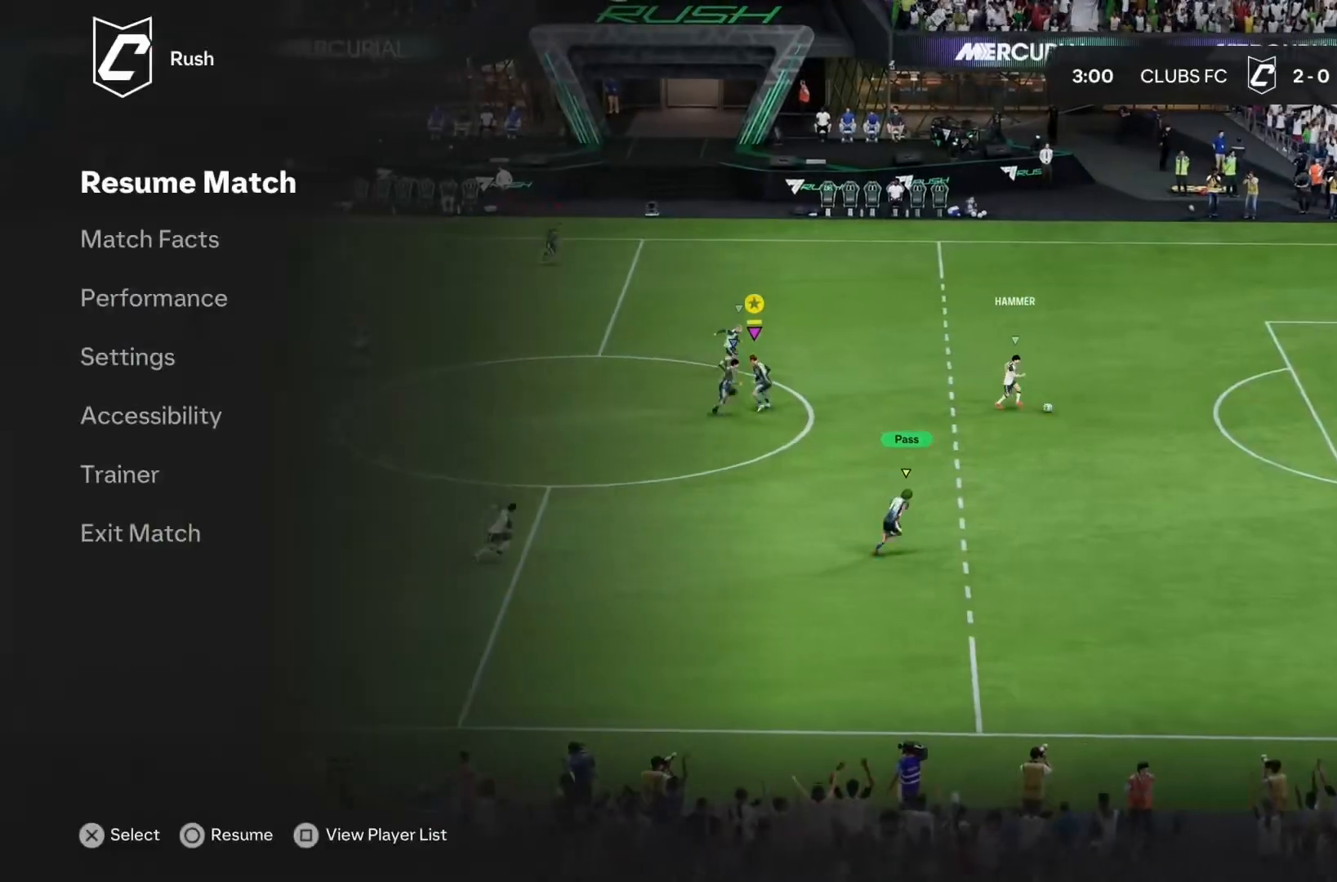
{"dt_ms": 500, "buttons": [], "left_stick": "center", "events": []}
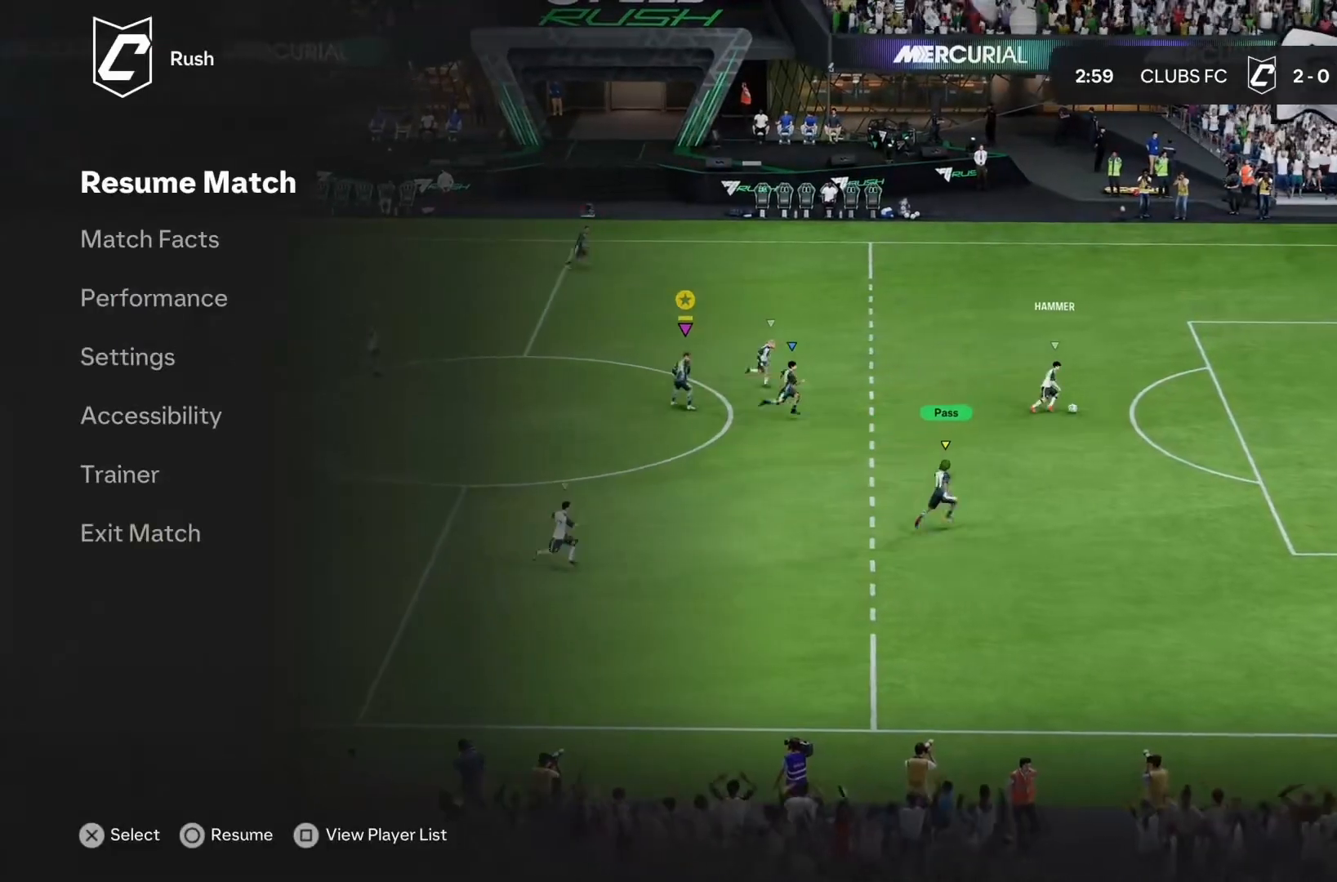
{"dt_ms": 500, "buttons": [], "left_stick": "center", "events": []}
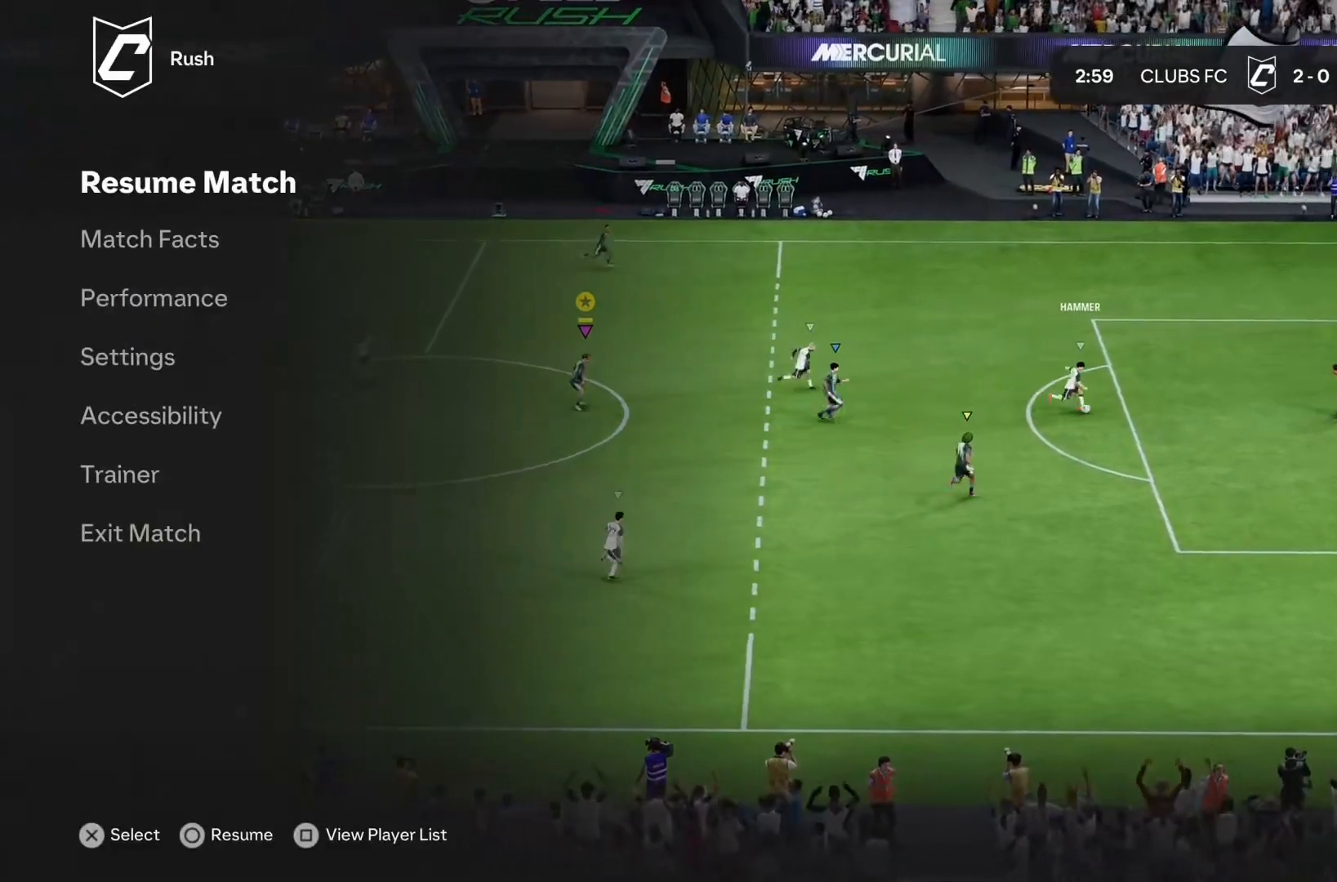
{"dt_ms": 500, "buttons": [], "left_stick": "center", "events": []}
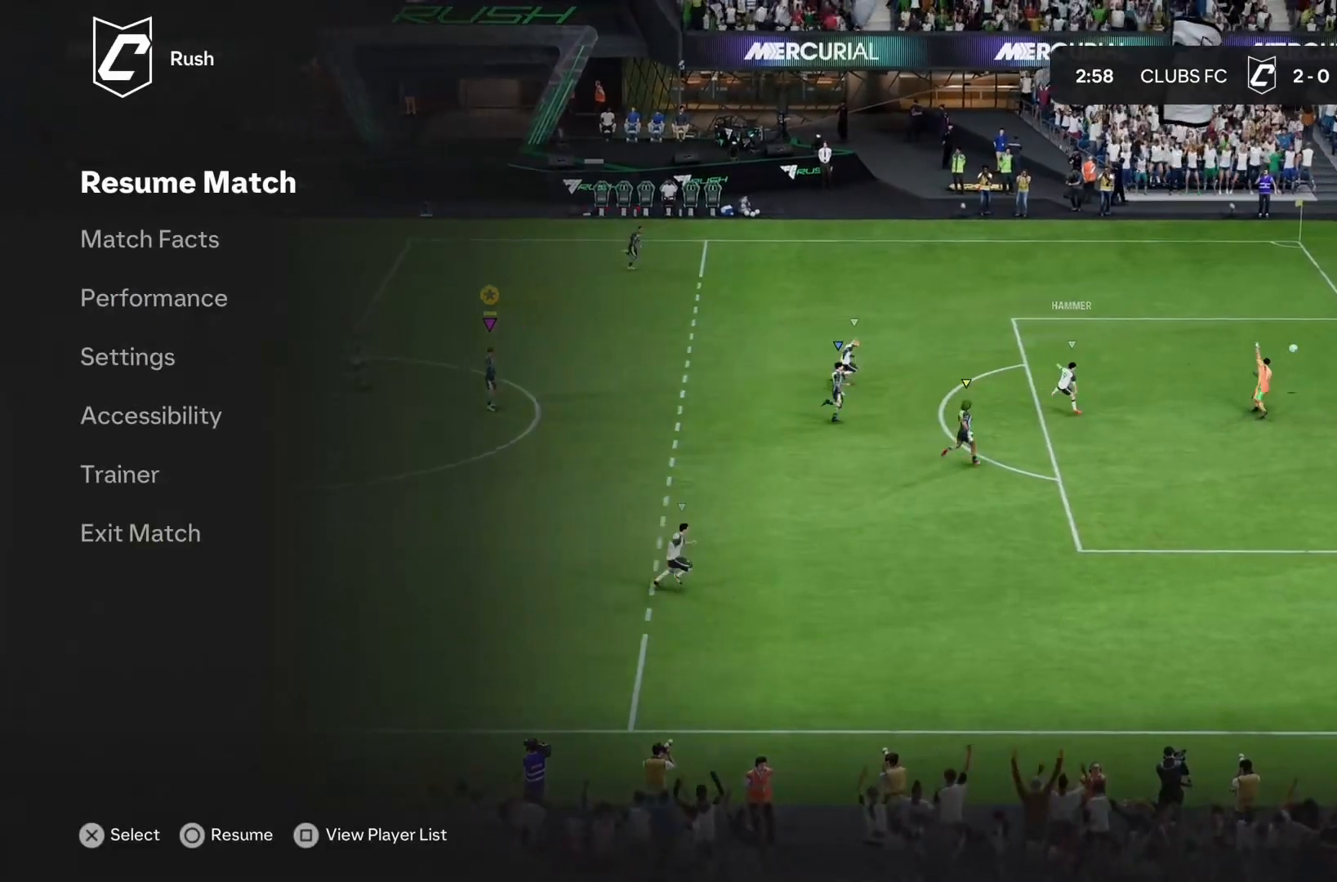
{"dt_ms": 500, "buttons": [], "left_stick": "center", "events": []}
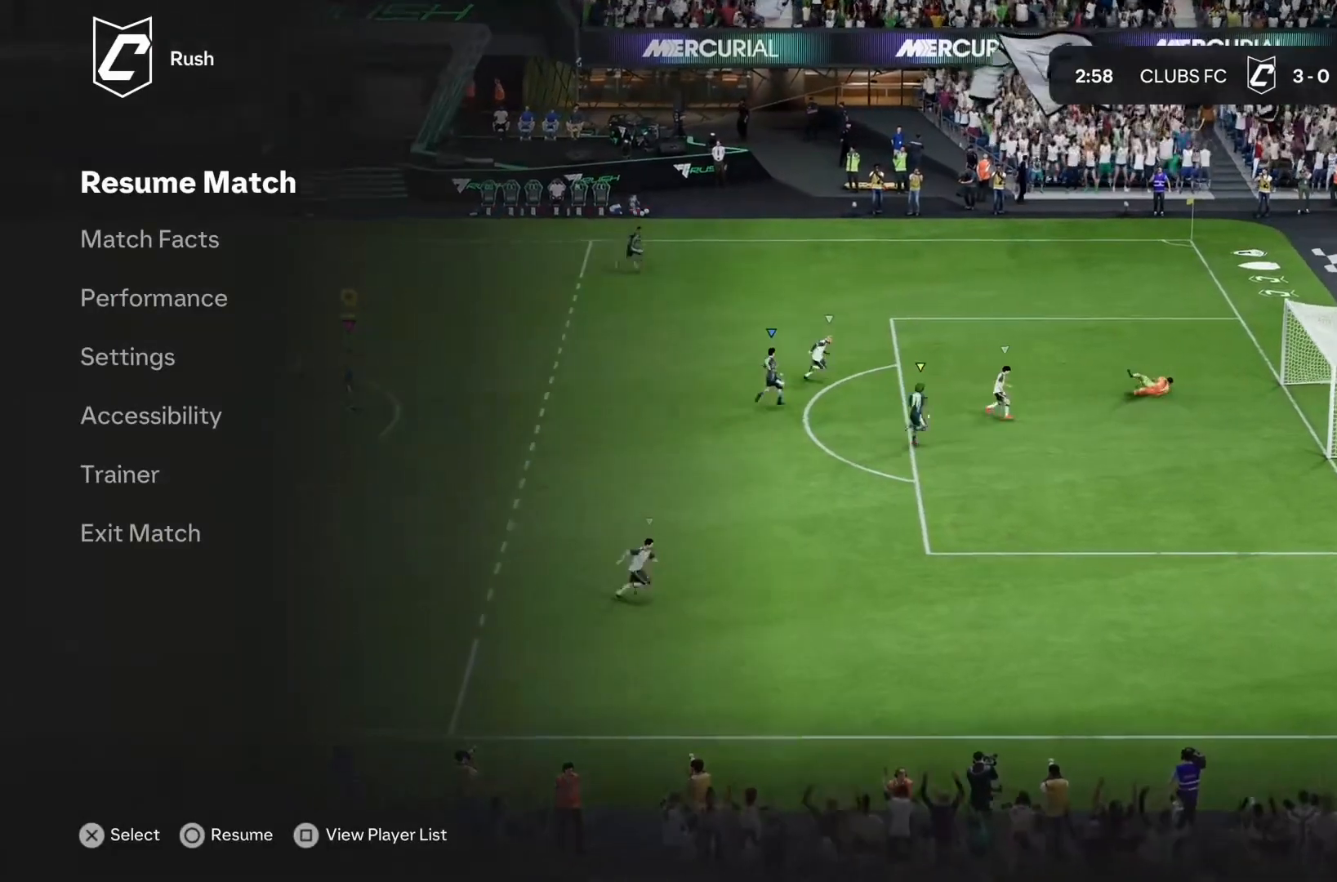
{"dt_ms": 500, "buttons": [], "left_stick": "center", "events": []}
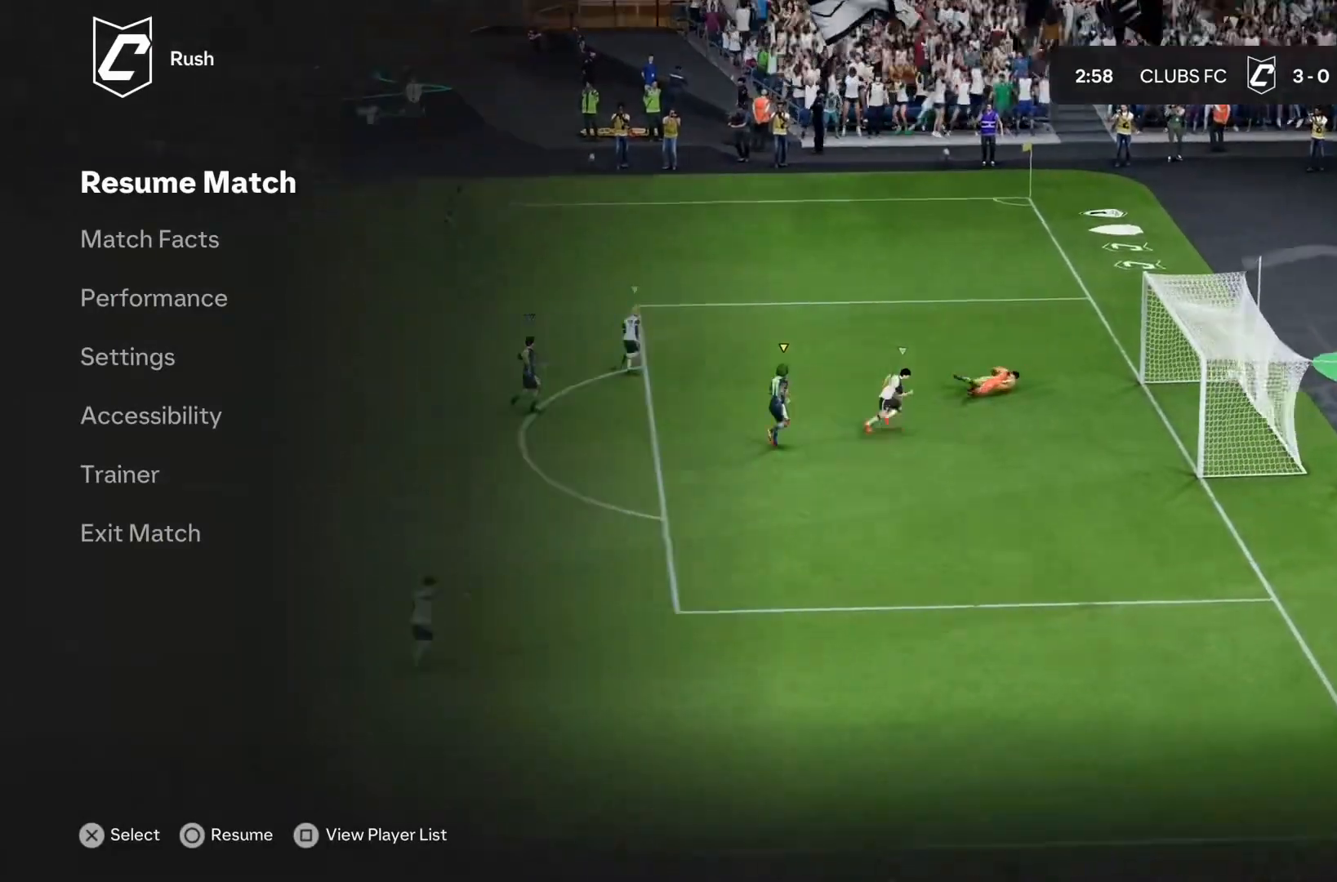
{"dt_ms": 500, "buttons": [], "left_stick": "center", "events": []}
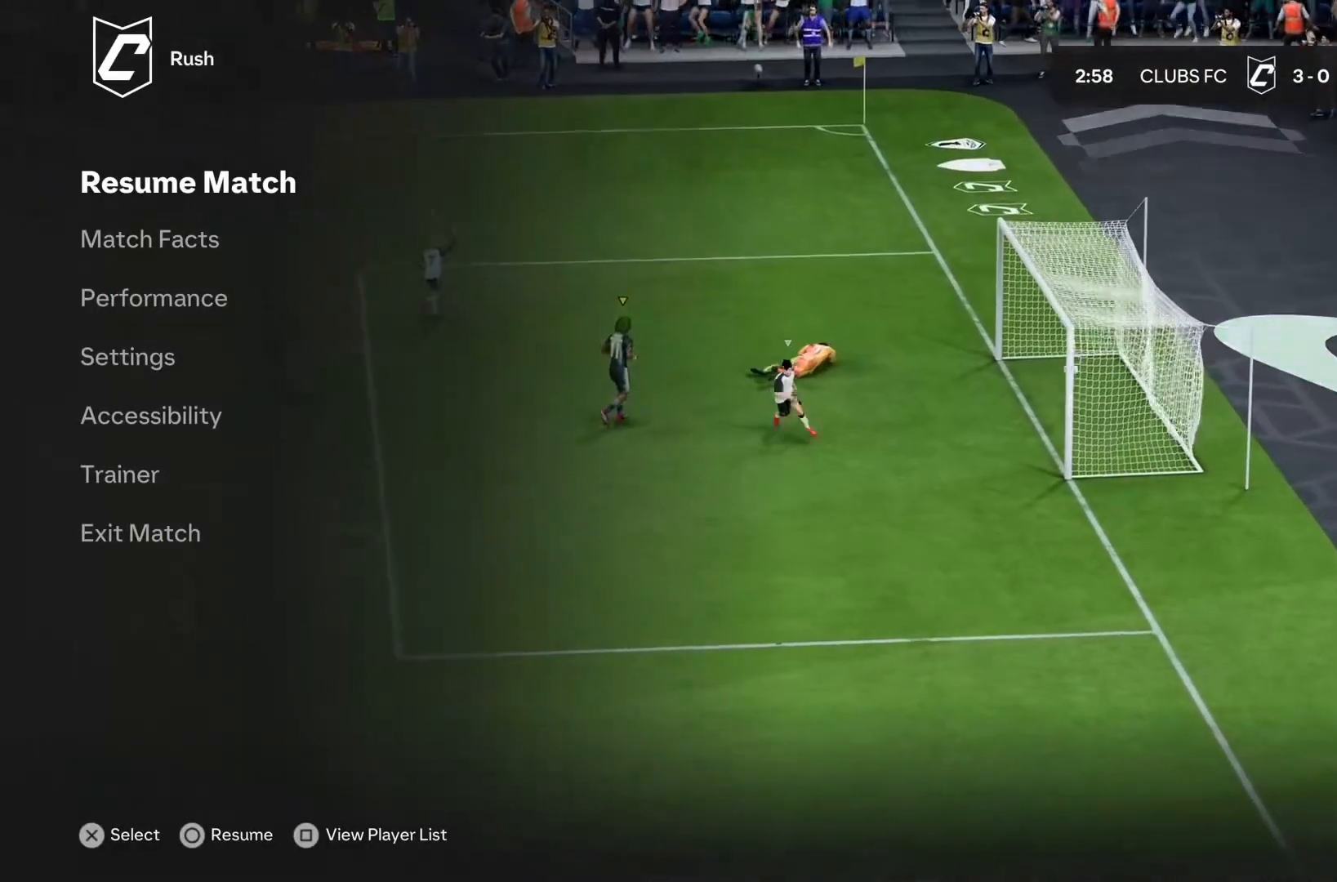
{"dt_ms": 500, "buttons": [], "left_stick": "center", "events": []}
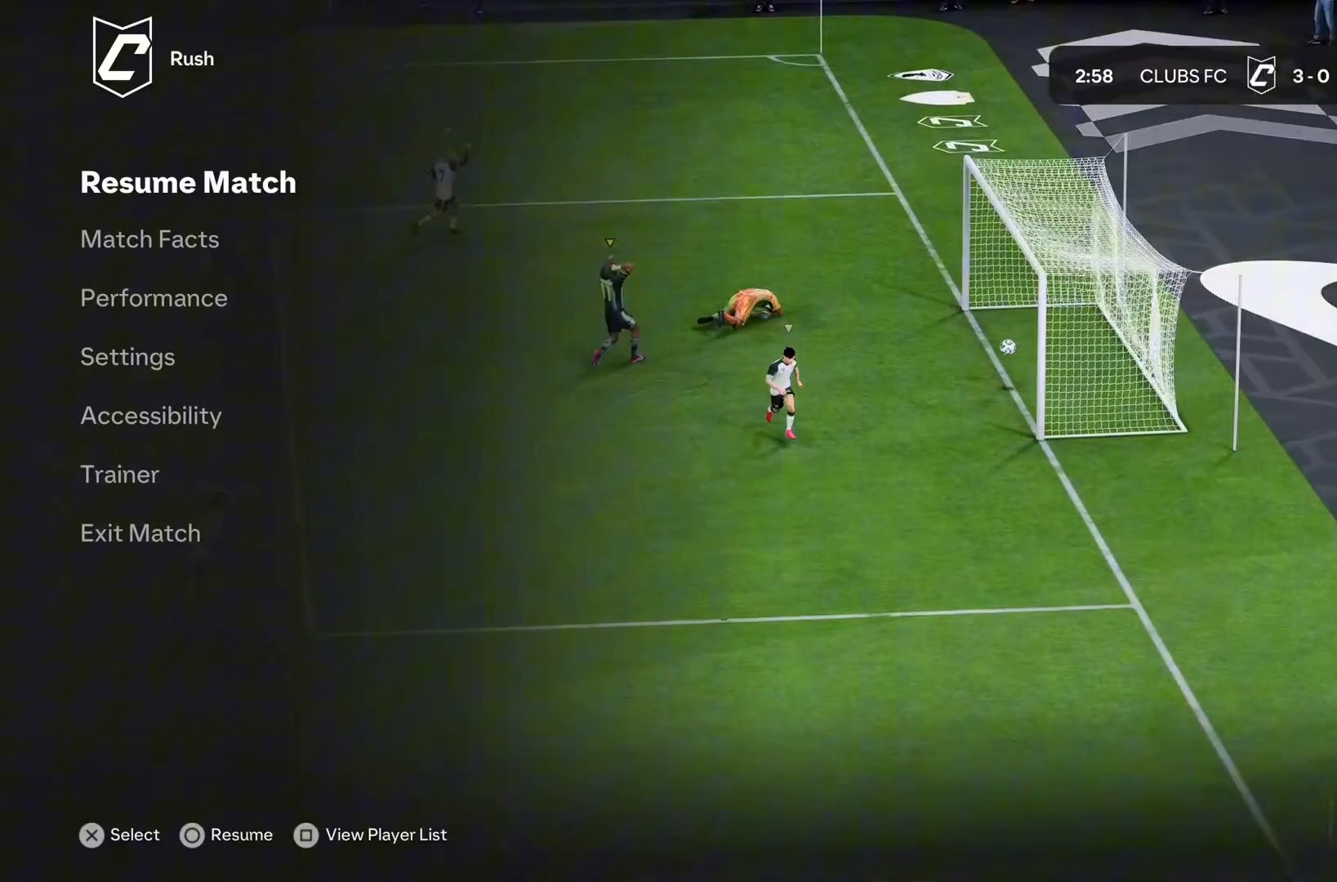
{"dt_ms": 500, "buttons": [], "left_stick": "center", "events": []}
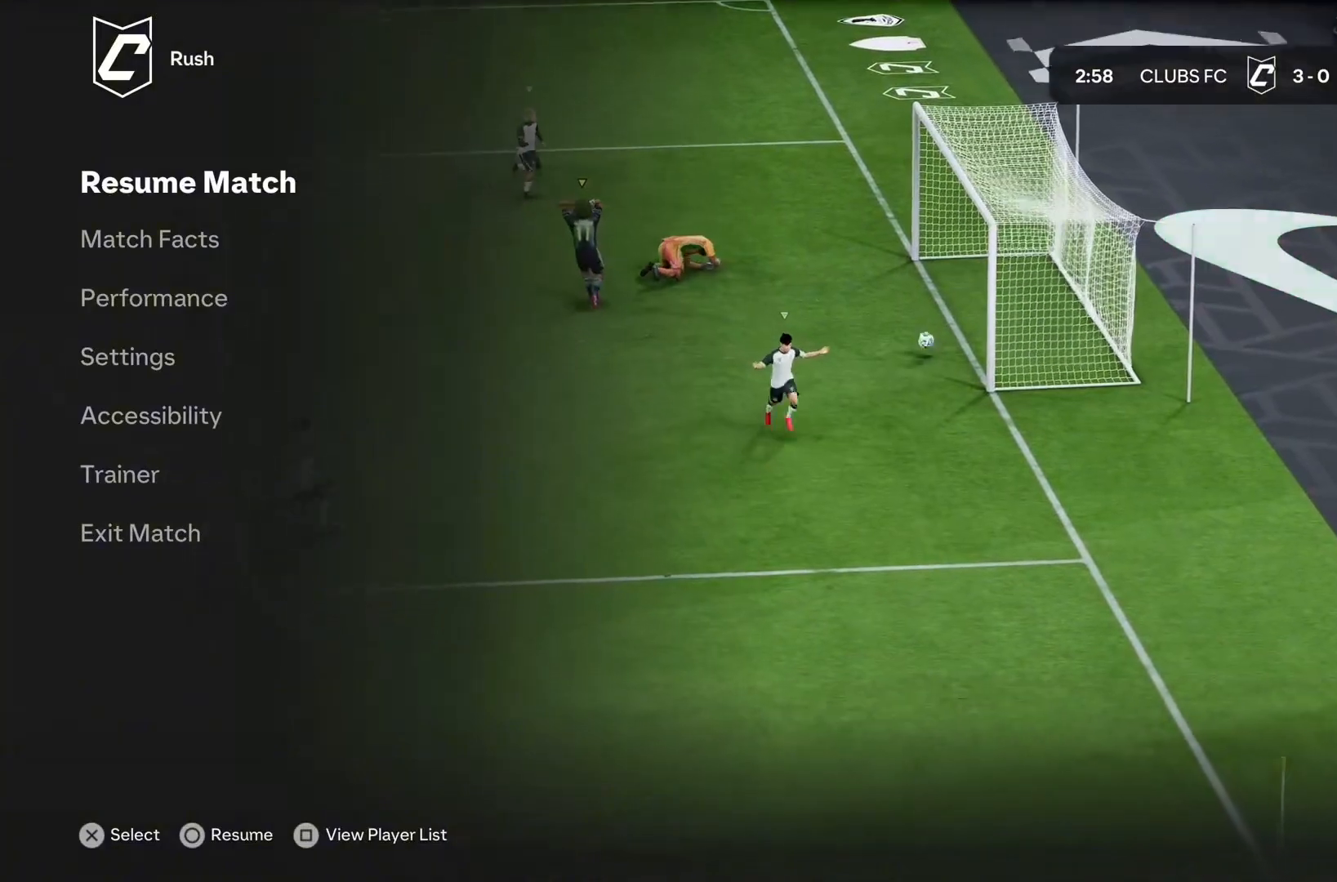
{"dt_ms": 500, "buttons": [], "left_stick": "center", "events": []}